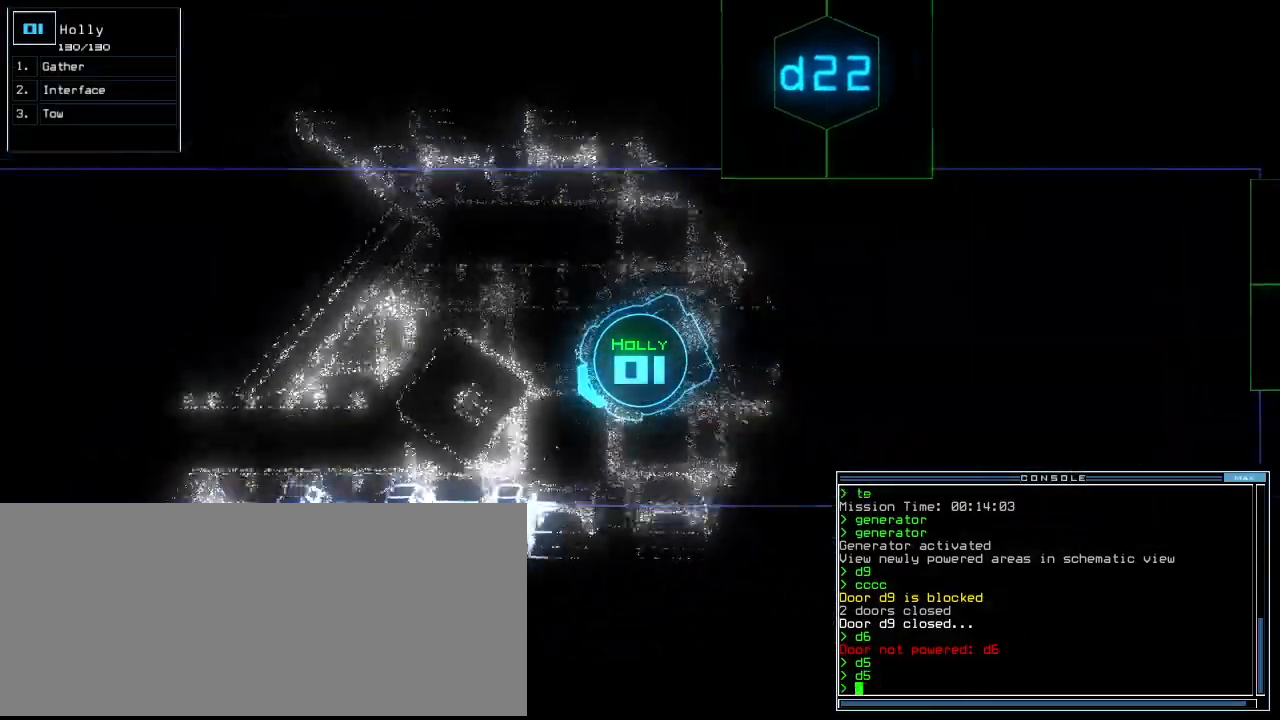
Gameplay with keyboard; each line is a JSON object with the keys held at the frame after it. "events" lists presses ("down") and releases ("up") of ".", "0", "1", "2", "3", "4", "5", "6", "7", "8", "9", "a", "b", "backspace", "c", "caps_lock", "comma", "ctrl_l", "ctrl_r", "d", "down", "e", "equals", "escape", "f", "f8", "g", "h", "i", "j", "k", "l", "left", "m", "minus", "n", "o", "p", "q", "quote", "r", "return", "right", "s", "semicolon", "shift_l", "shift_r", "space", "t", "tab", "tilde", "u", "up", "v", "w", "x", "y" and "z" between this image and that frame as [ms after this image, input, new state], when the widget could be followed in between. No other keys are recorded. Mouse input is not recorded.
{"keys": ["e", "up"], "events": [[120, "right", "down"], [200, "right", "up"], [420, "t", "down"], [480, "e", "down"], [500, "t", "up"]]}
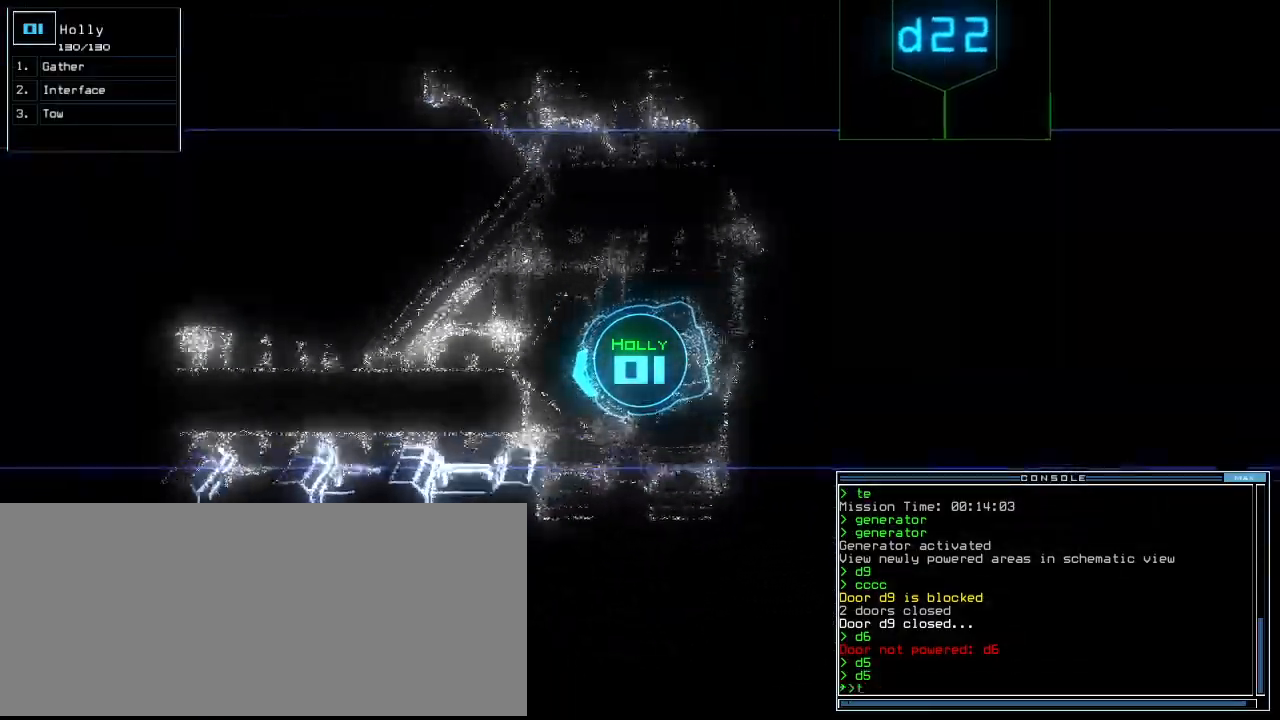
{"keys": ["up"], "events": [[40, "return", "down"], [60, "e", "up"], [120, "return", "up"], [380, "right", "down"], [440, "right", "up"]]}
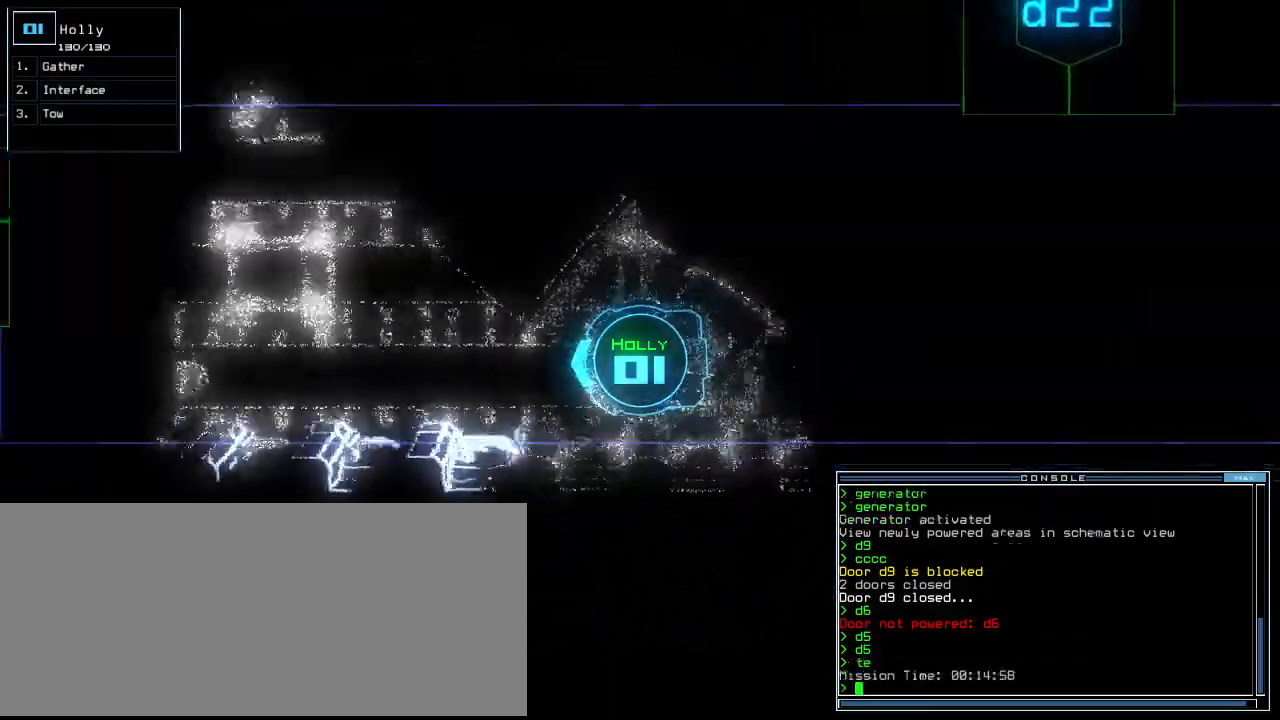
{"keys": ["up"], "events": []}
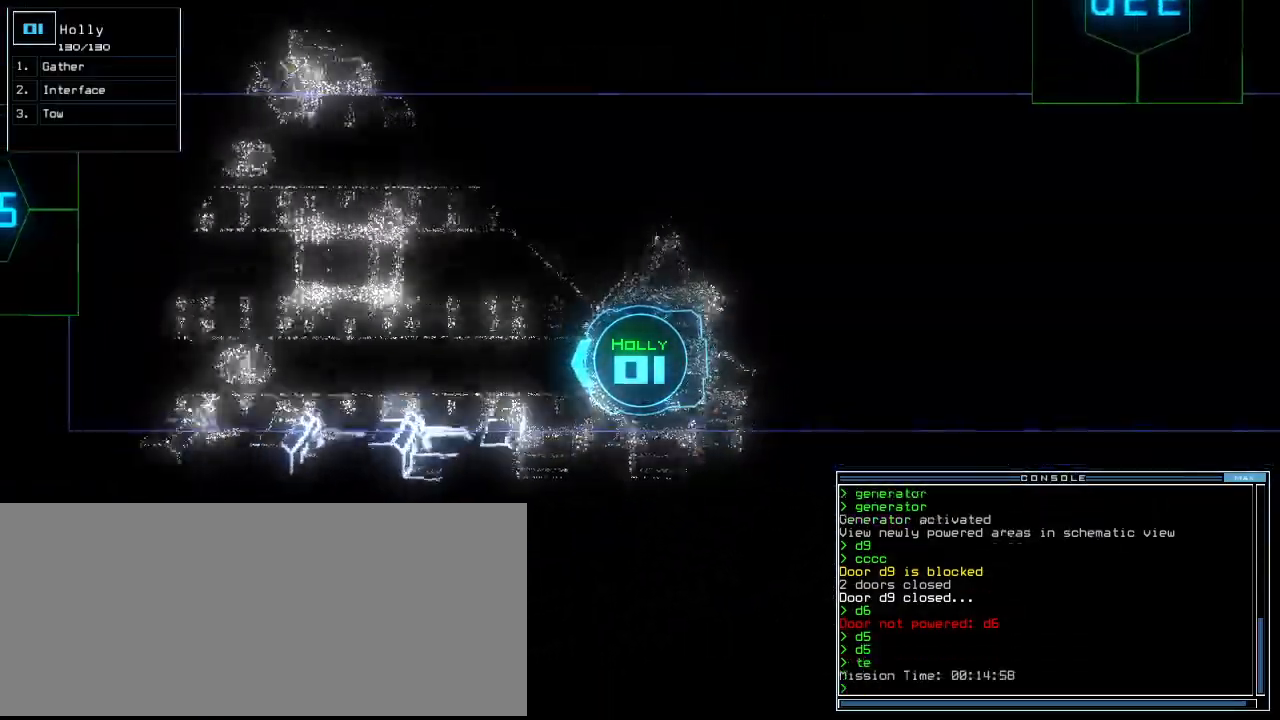
{"keys": ["up"], "events": [[20, "left", "down"], [120, "left", "up"], [220, "right", "down"], [400, "right", "up"]]}
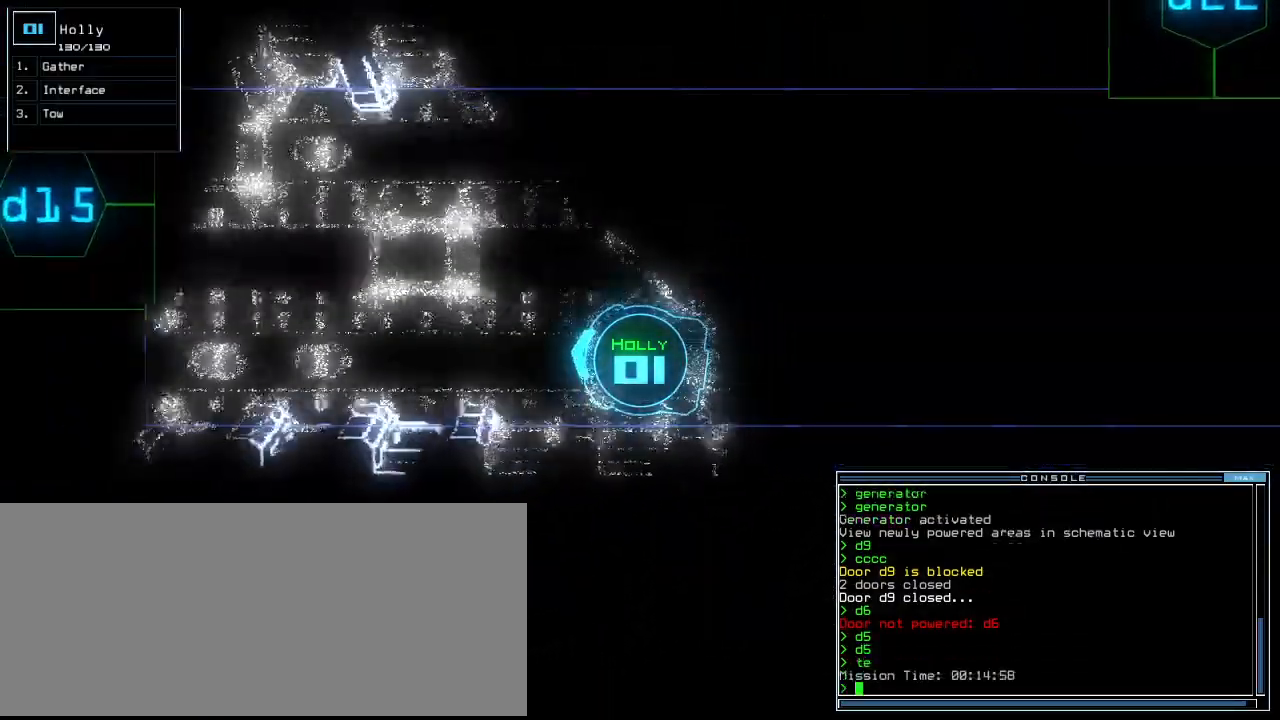
{"keys": ["up"], "events": [[20, "d", "down"], [120, "d", "up"], [240, "right", "down"], [300, "1", "down"], [320, "right", "up"], [380, "1", "up"]]}
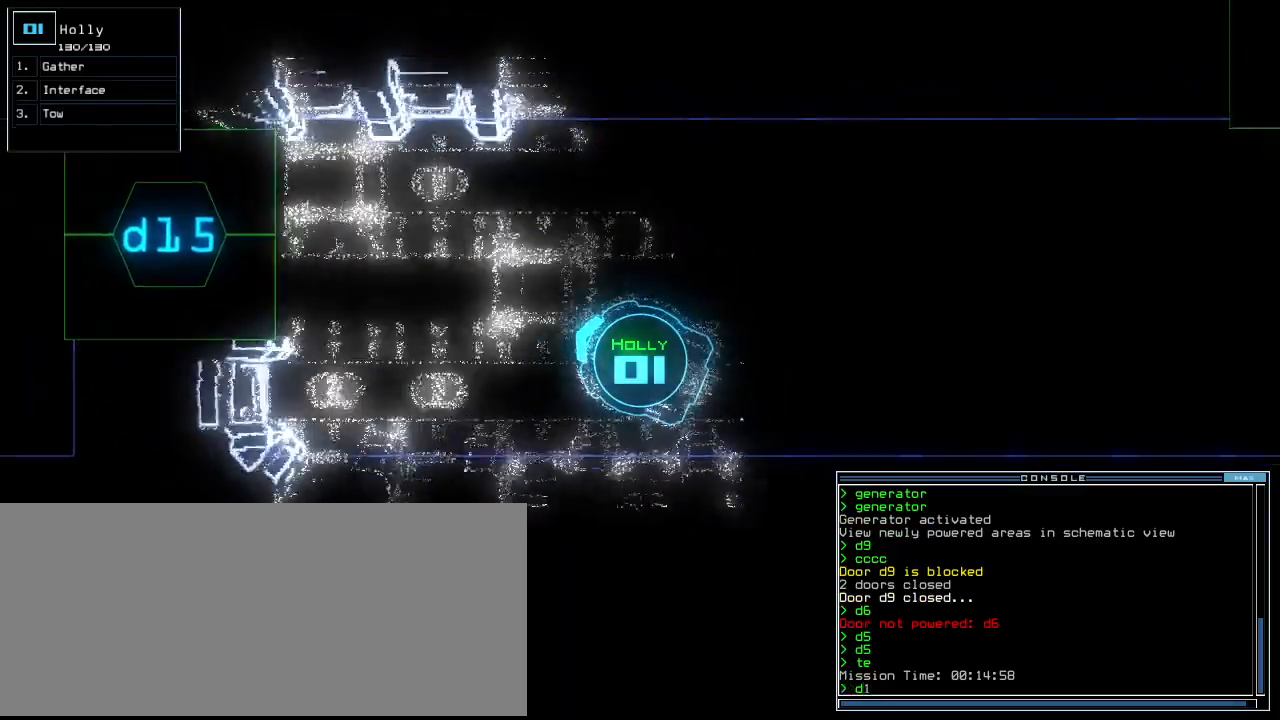
{"keys": ["up"], "events": [[240, "5", "down"], [320, "5", "up"]]}
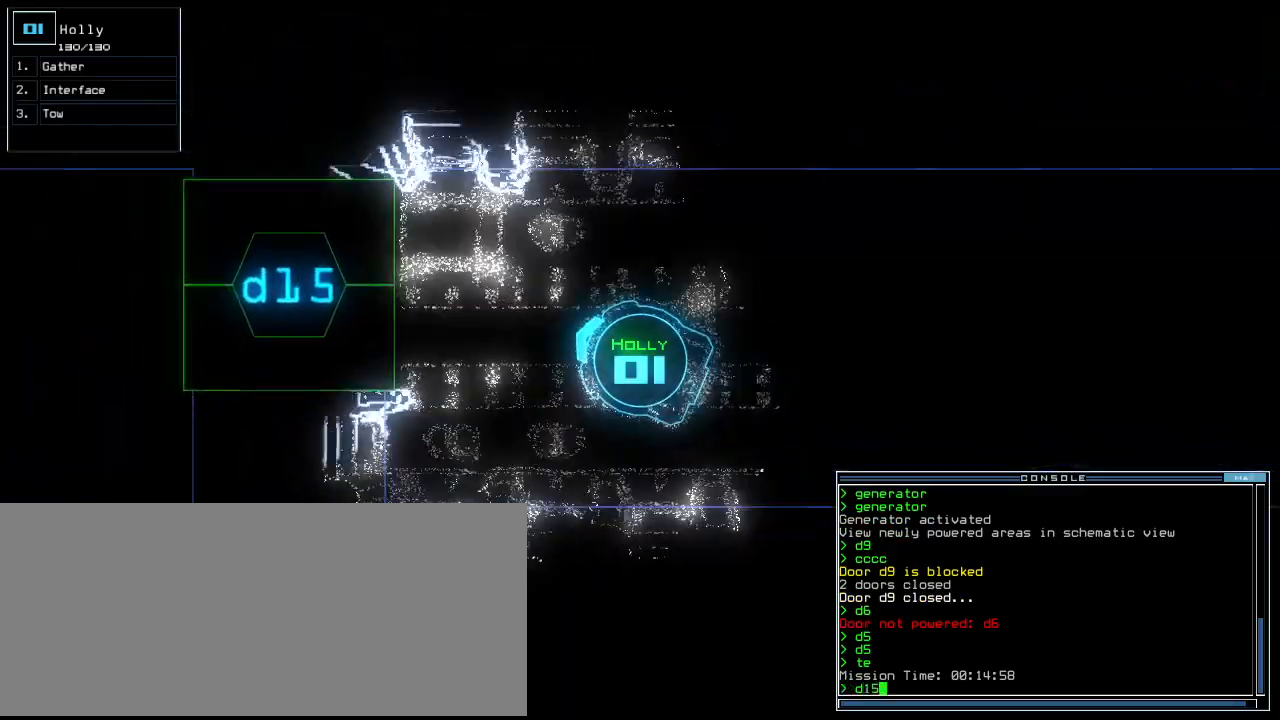
{"keys": ["up"], "events": [[360, "left", "down"], [440, "left", "up"]]}